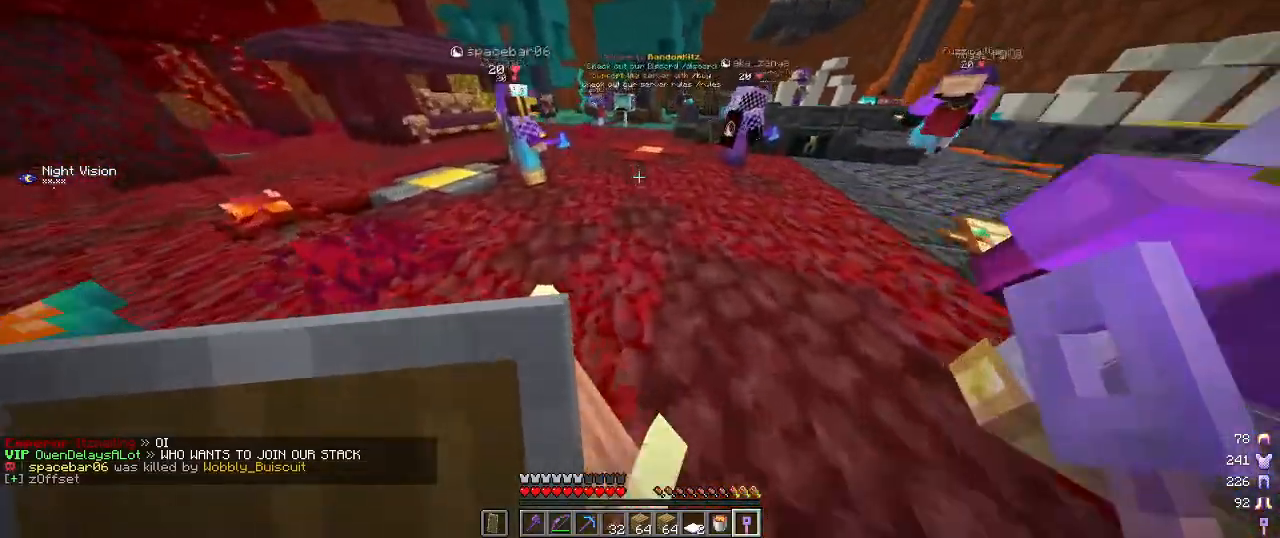
Gameplay with keyboard and mouse; each line is a JSON object with the keys and mouse buttons held at the frame after it. "events" lists presses ("down") and releases ("up") of "a", "d", "s", "w", "mouse_left" and "mouse_right" between this image and that frame as [ms after this image, input, new state], when the widget could be followed in between. "mouse_left", "mouse_right" = the "left", "right" buttons of the "mouse" list. No other keys are recorded. Fast repeated clicks can show as one long hold. Mouse movement is not recorded.
{"keys": ["w"], "mouse": [], "events": []}
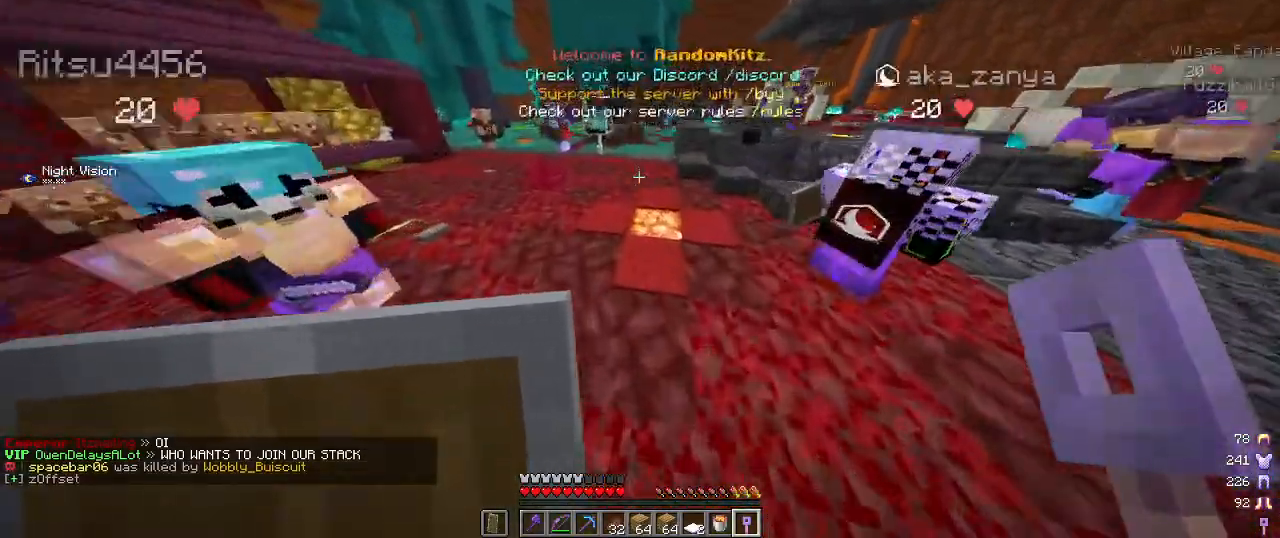
{"keys": ["w"], "mouse": [], "events": []}
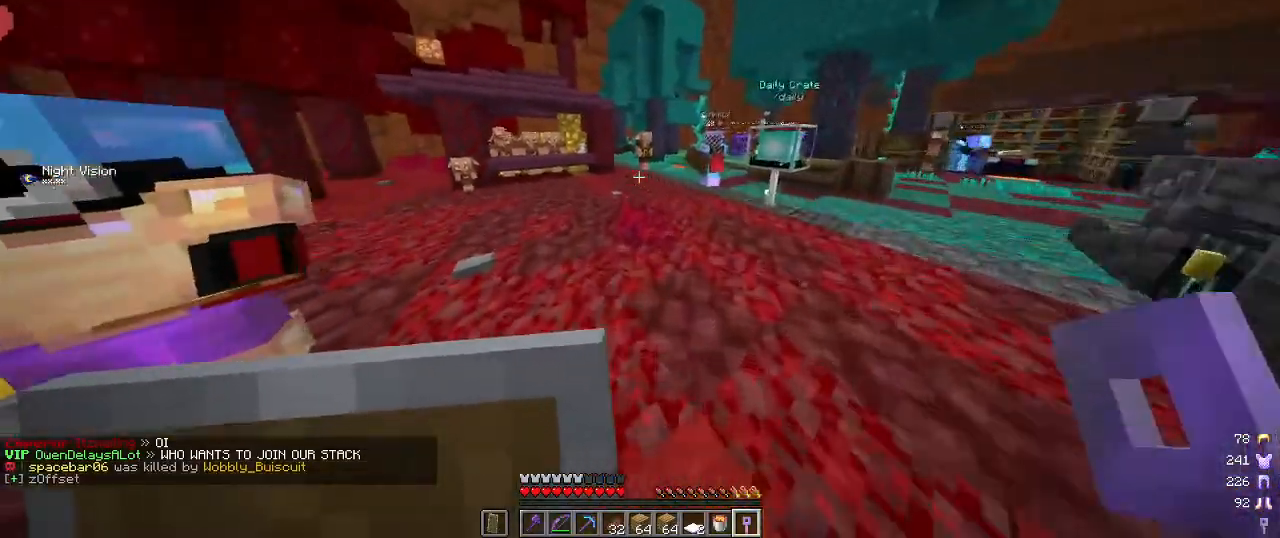
{"keys": ["w"], "mouse": [], "events": []}
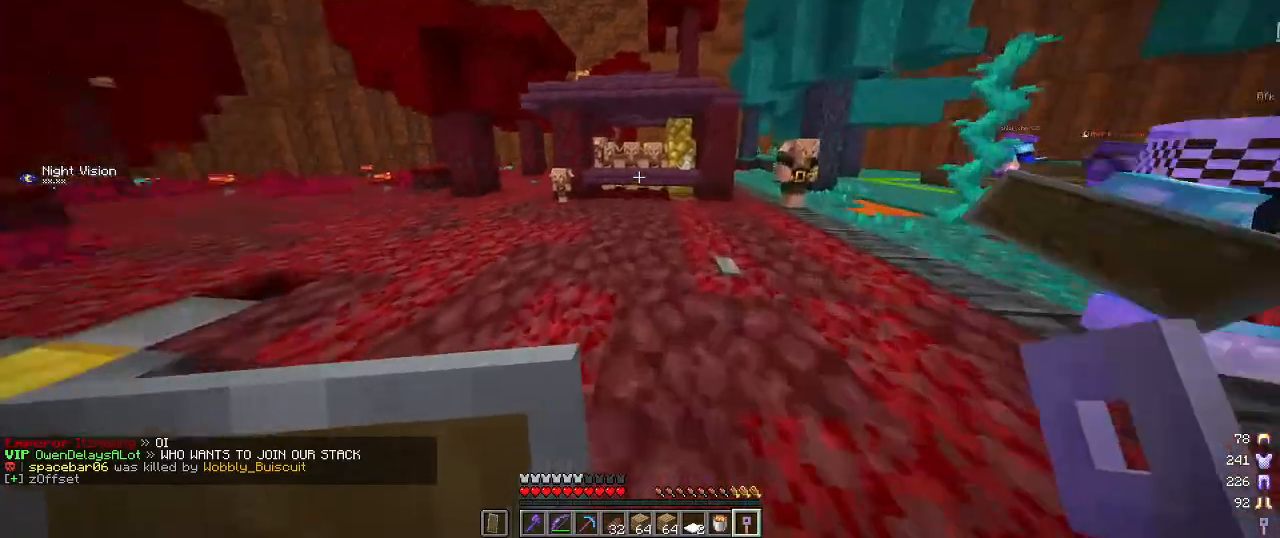
{"keys": ["w"], "mouse": [], "events": []}
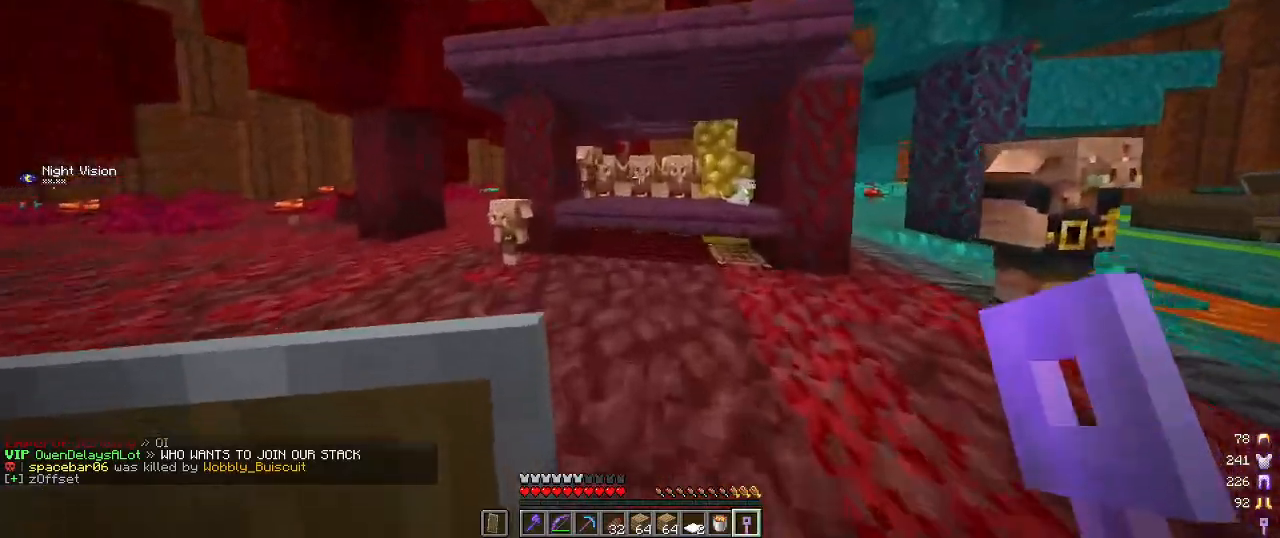
{"keys": [], "mouse": [], "events": [[384, "w", "up"]]}
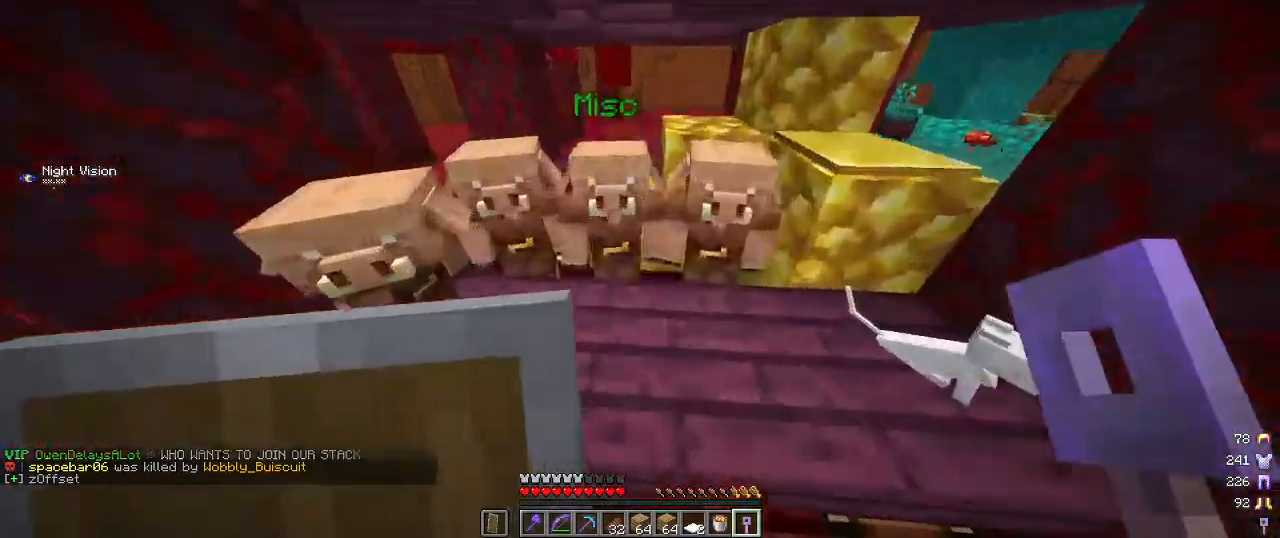
{"keys": ["d"], "mouse": [], "events": [[500, "d", "down"]]}
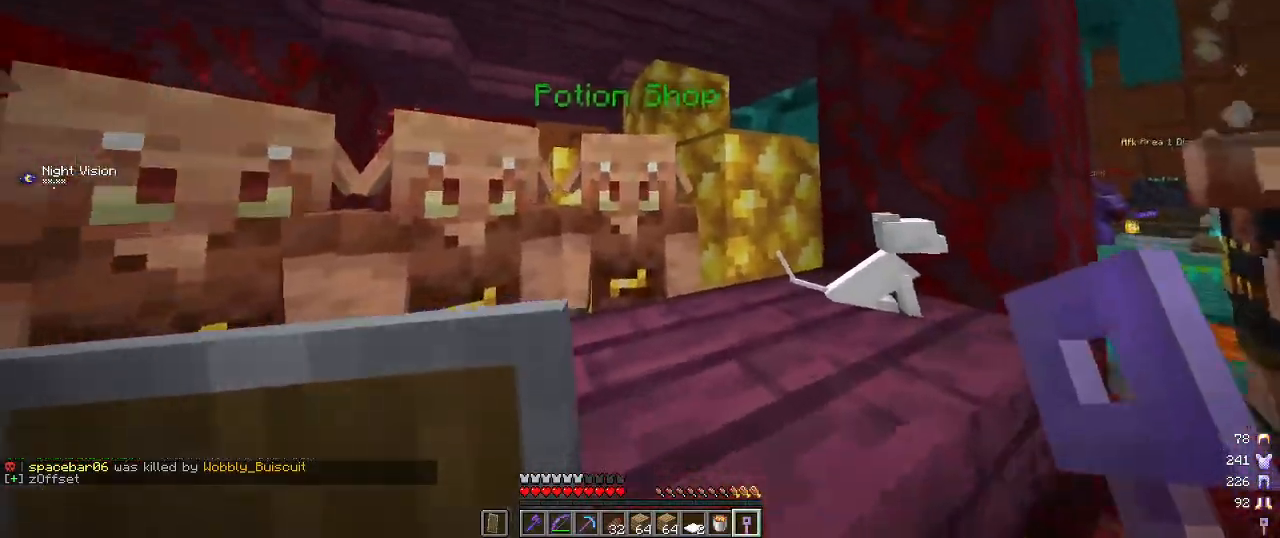
{"keys": ["w"], "mouse": [], "events": [[217, "d", "up"], [484, "w", "down"]]}
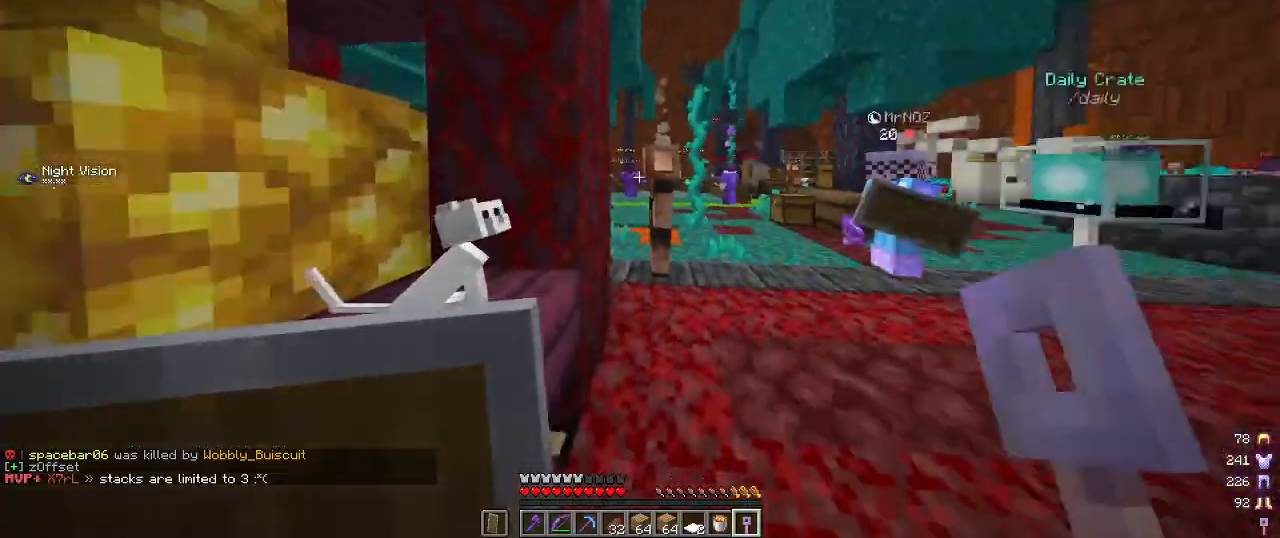
{"keys": ["d", "w"], "mouse": [], "events": [[400, "d", "down"]]}
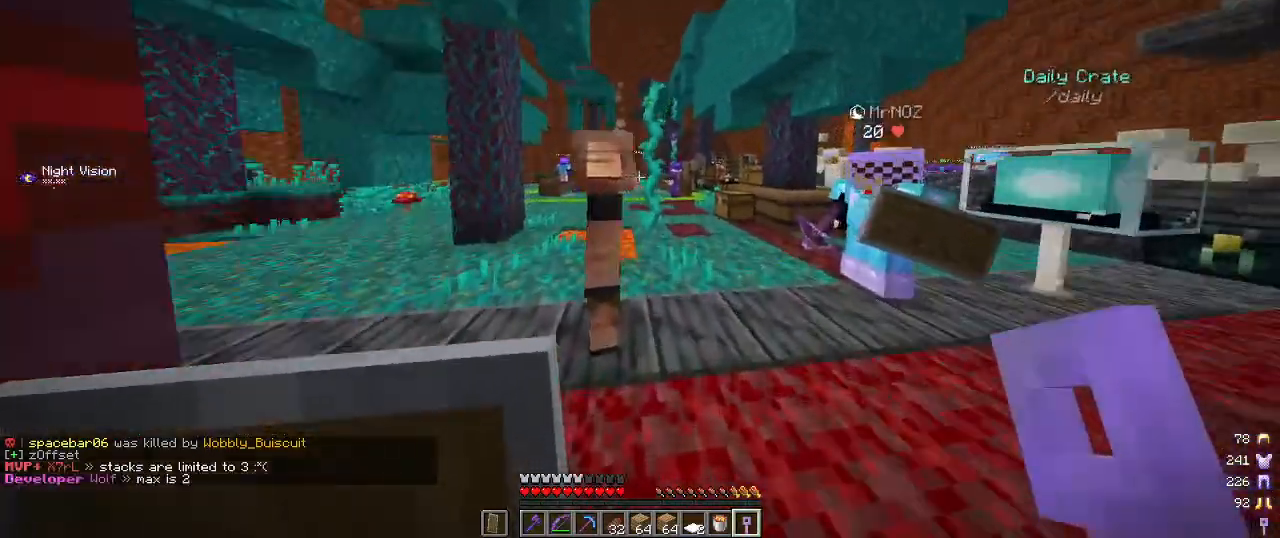
{"keys": [], "mouse": [], "events": [[234, "w", "up"], [300, "d", "up"]]}
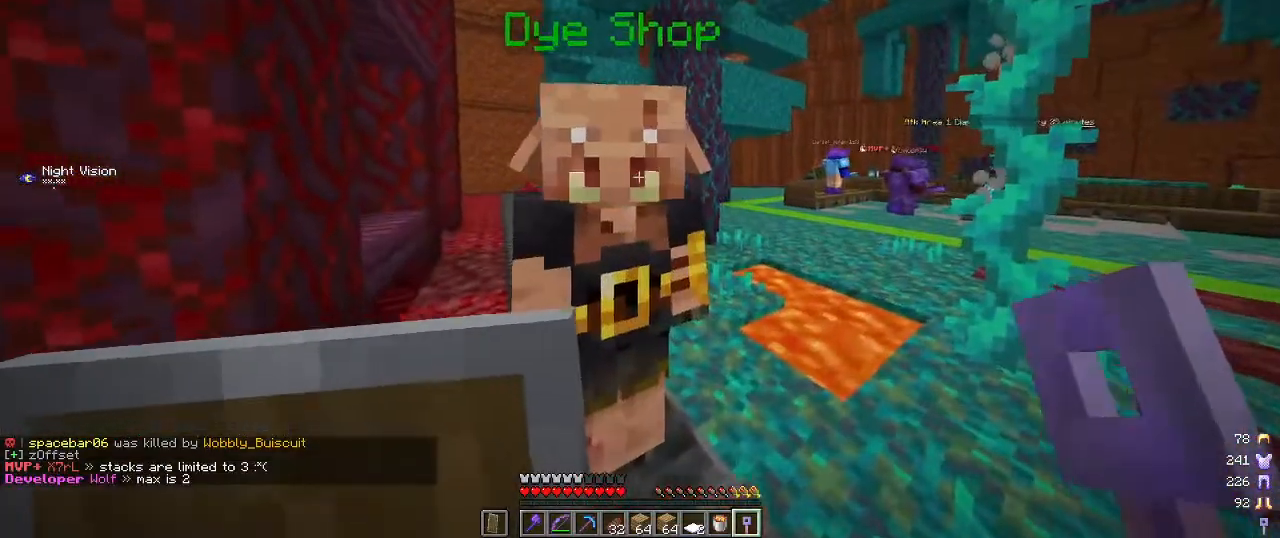
{"keys": ["d", "w"], "mouse": [], "events": [[134, "d", "down"], [367, "w", "down"]]}
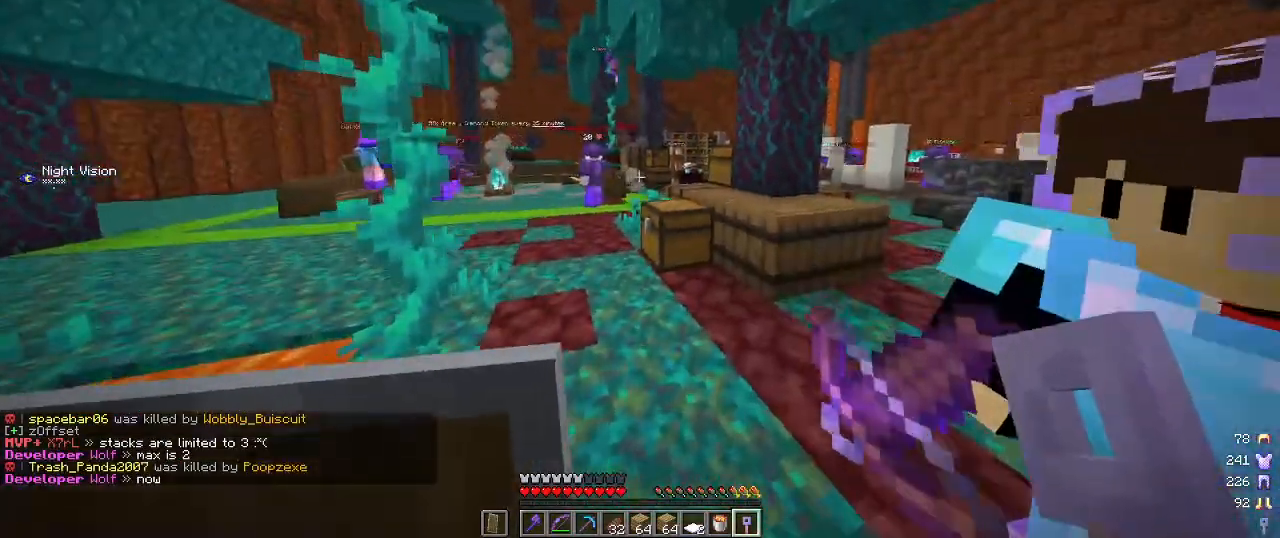
{"keys": ["a", "w"], "mouse": [], "events": [[84, "d", "up"], [400, "a", "down"]]}
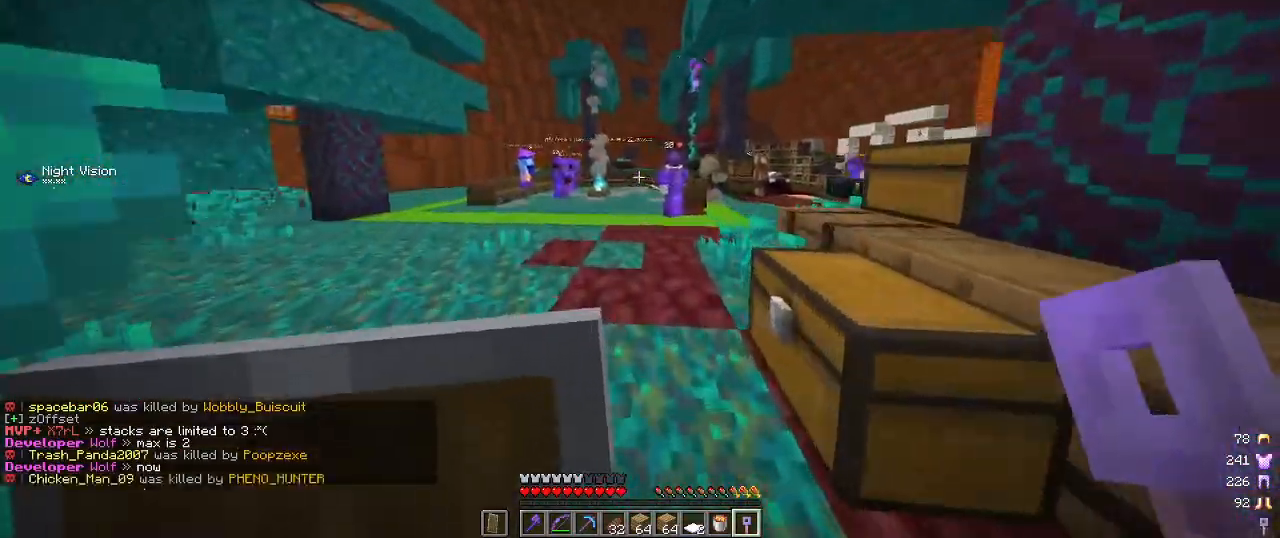
{"keys": ["w"], "mouse": [], "events": [[234, "a", "up"]]}
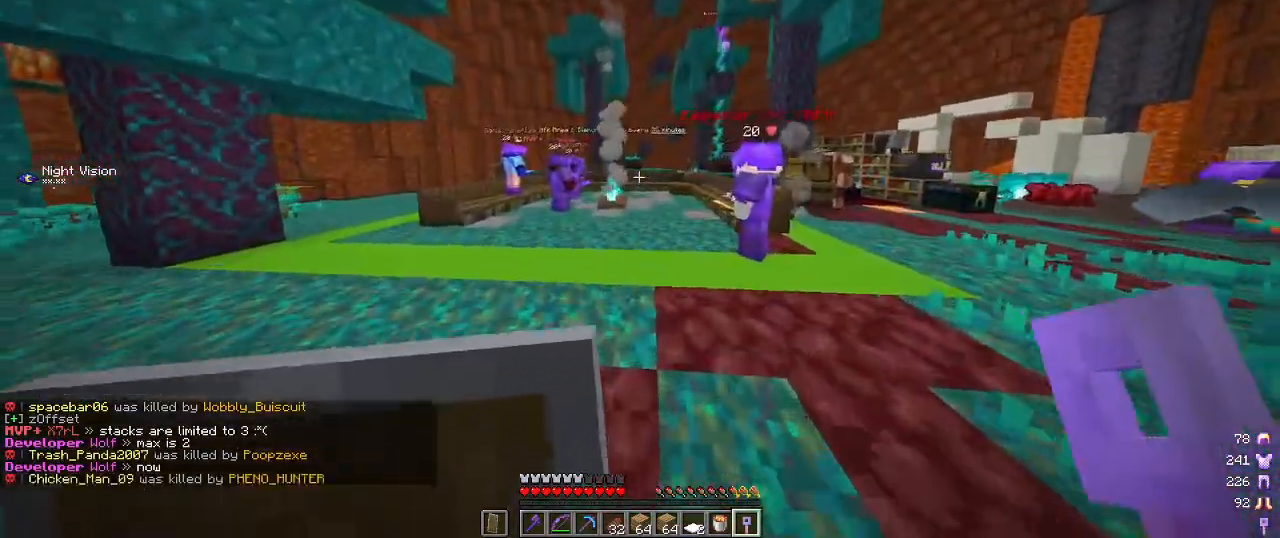
{"keys": ["a", "w"], "mouse": [], "events": [[234, "a", "down"]]}
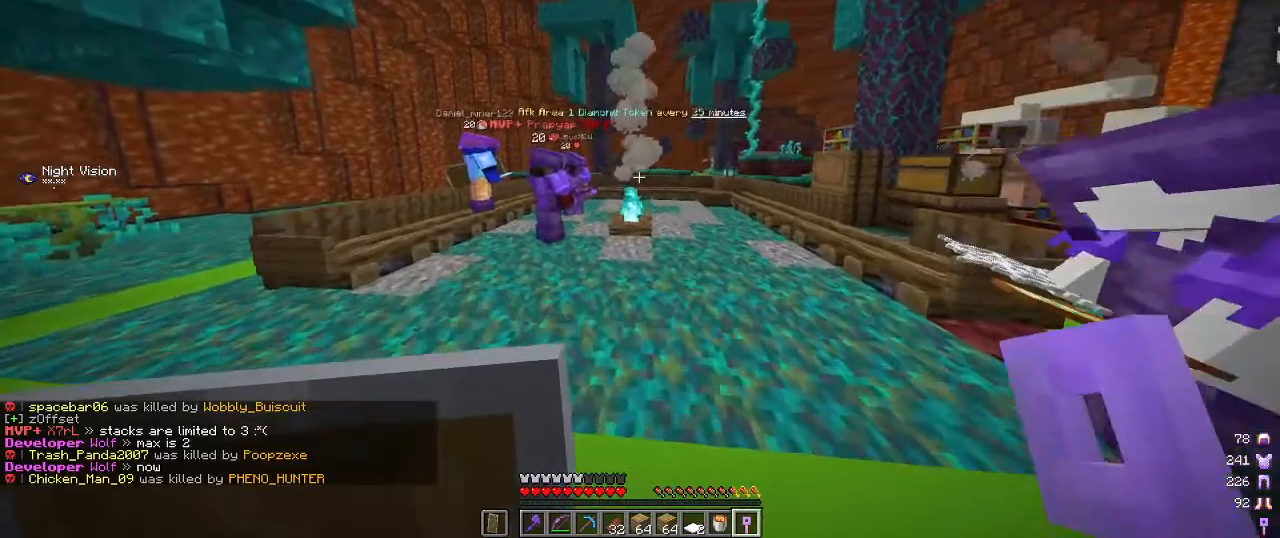
{"keys": [], "mouse": [], "events": [[234, "a", "up"], [234, "w", "up"]]}
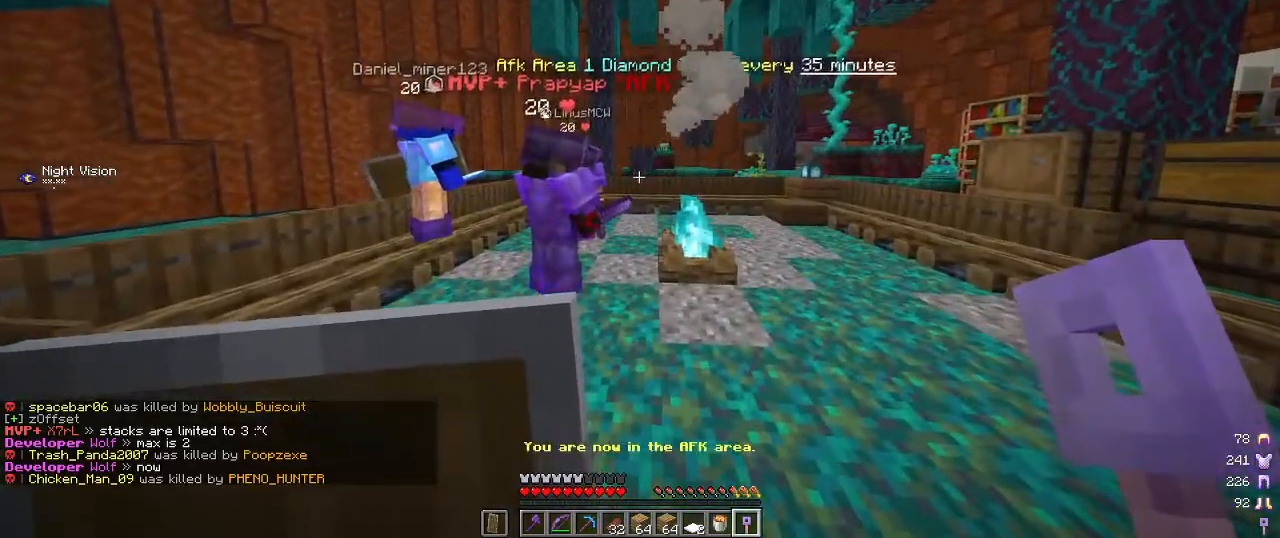
{"keys": [], "mouse": [], "events": [[117, "w", "down"], [317, "w", "up"]]}
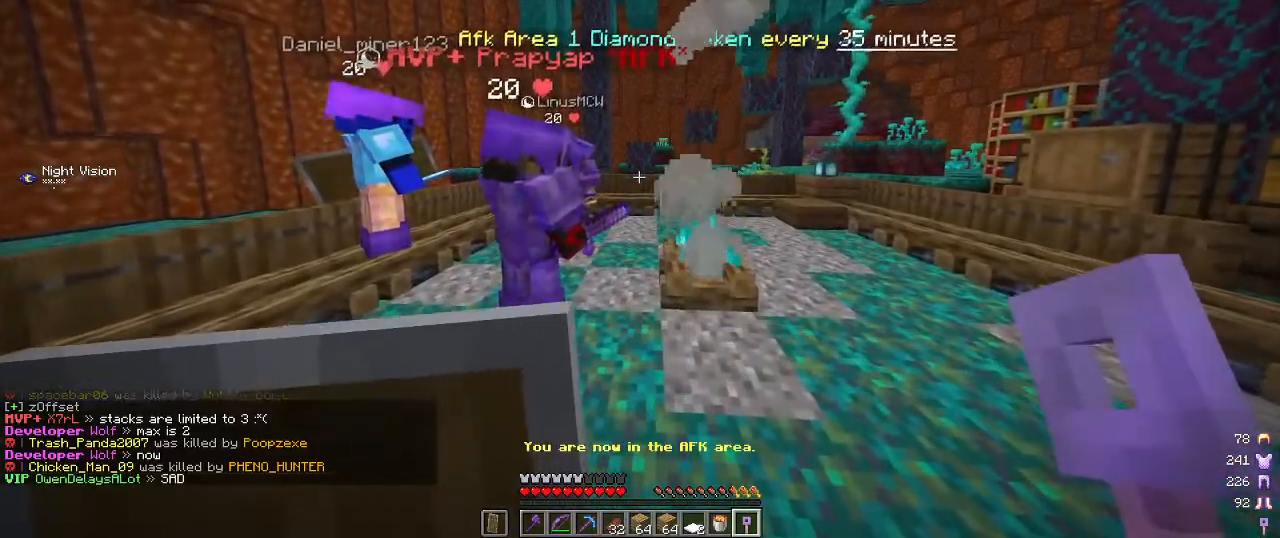
{"keys": ["d", "w"], "mouse": [], "events": [[300, "d", "down"], [400, "w", "down"]]}
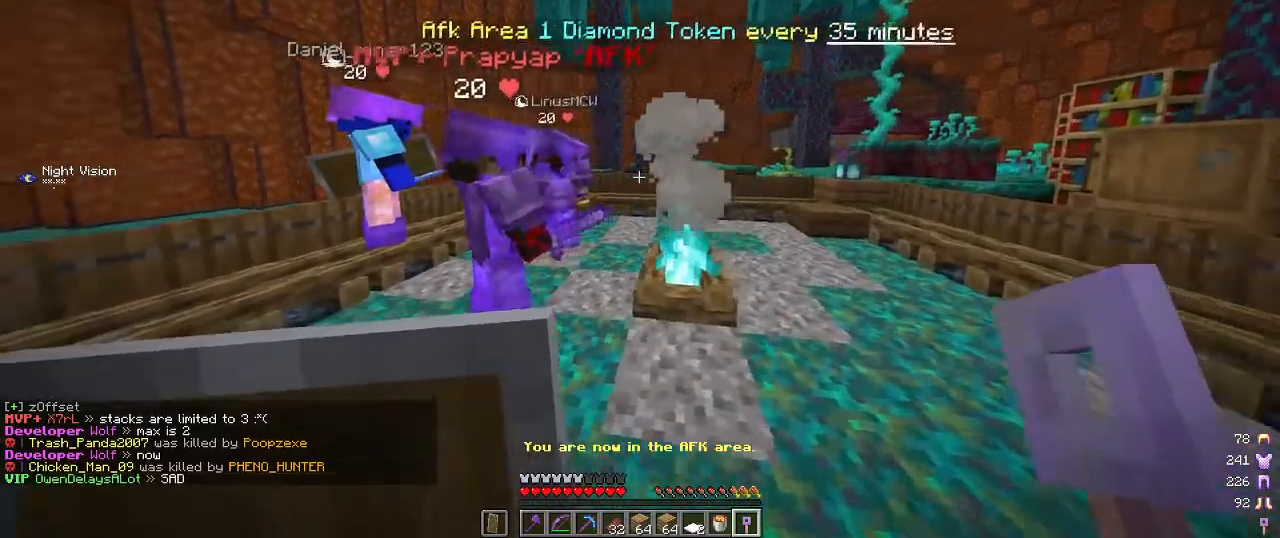
{"keys": [], "mouse": [], "events": [[84, "w", "up"], [100, "d", "up"]]}
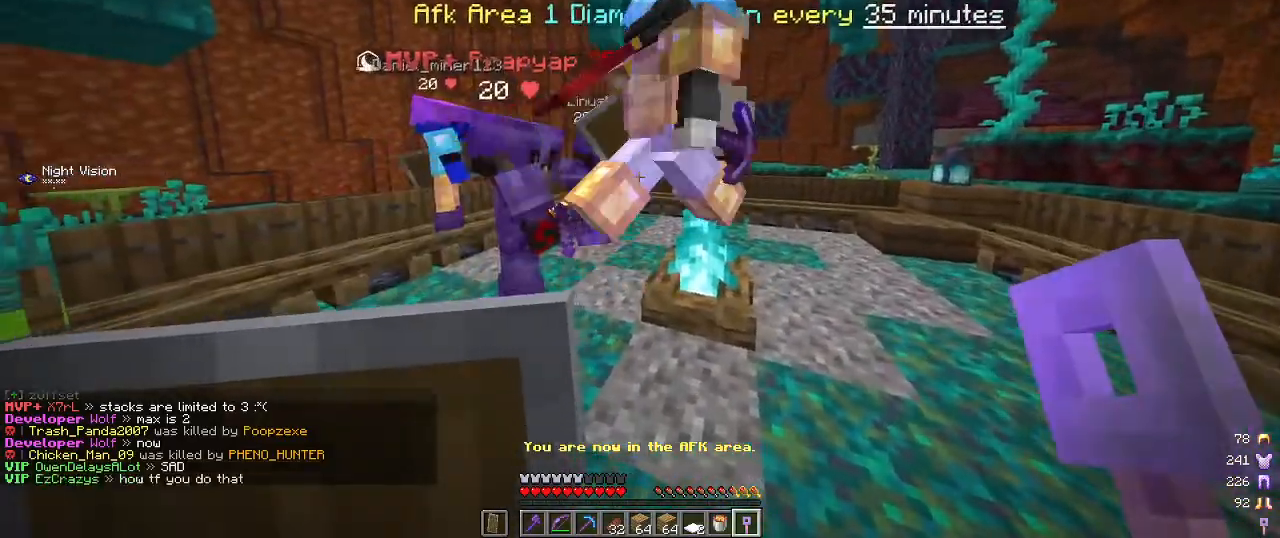
{"keys": [], "mouse": [], "events": []}
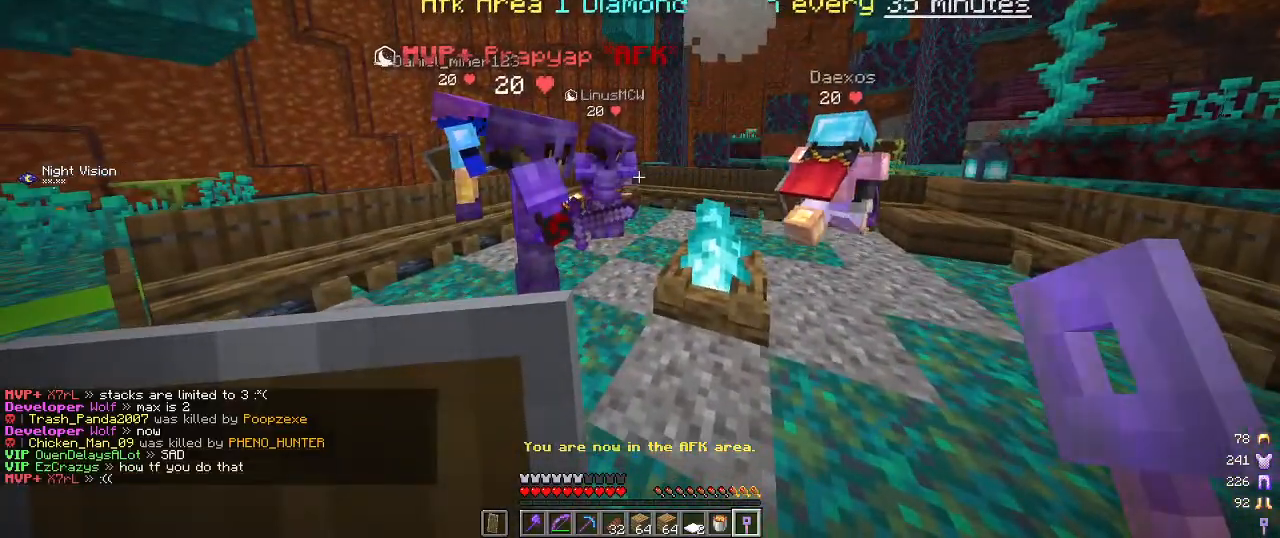
{"keys": [], "mouse": [], "events": []}
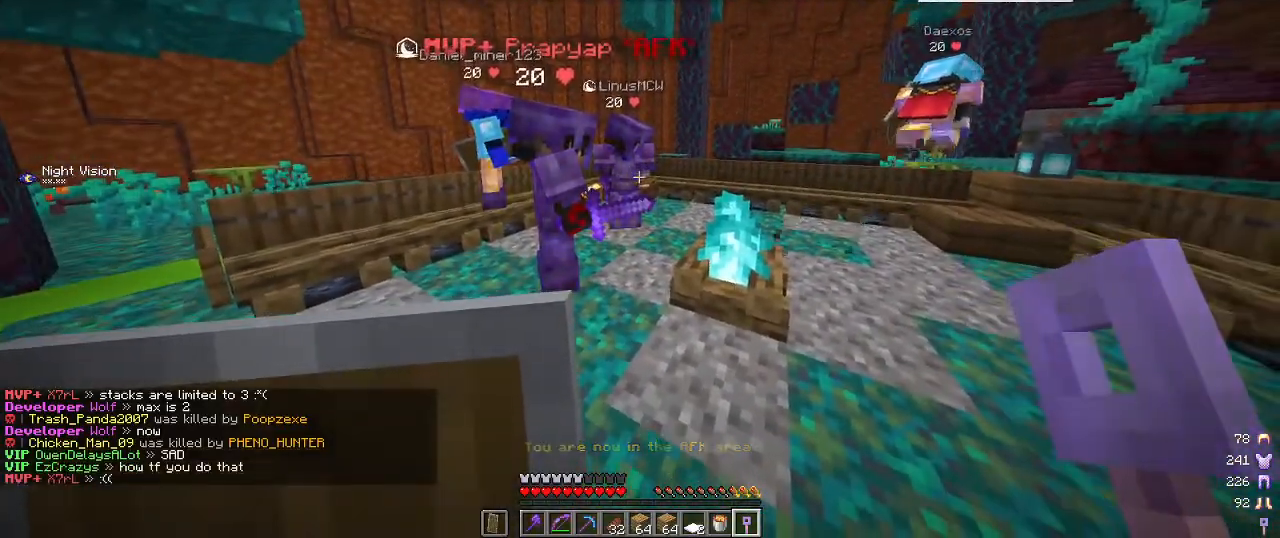
{"keys": [], "mouse": [], "events": []}
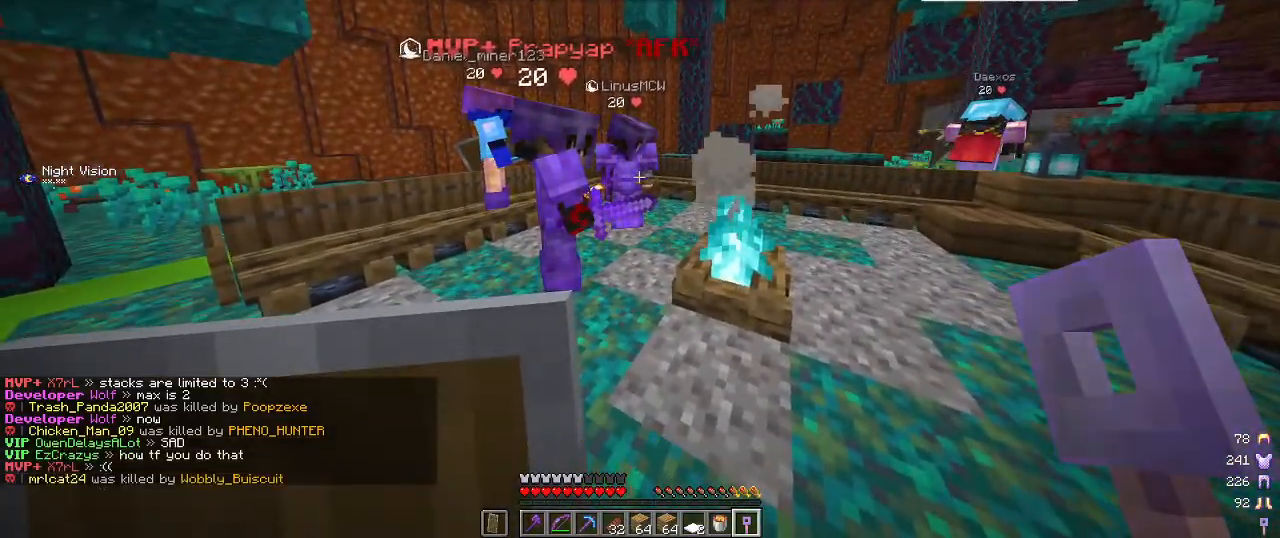
{"keys": [], "mouse": [], "events": []}
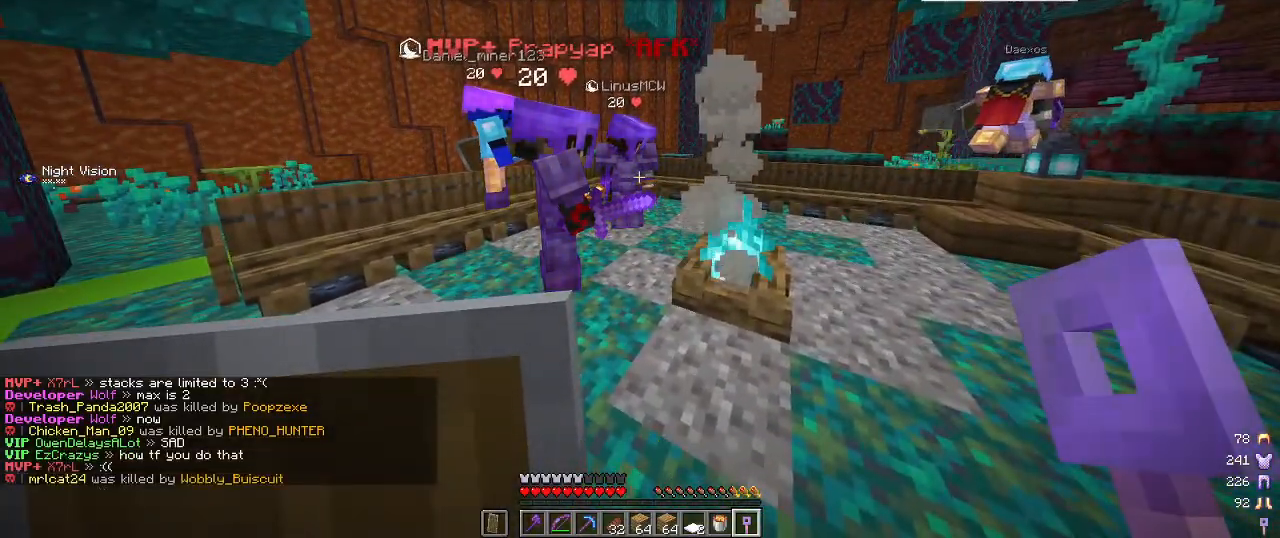
{"keys": ["d"], "mouse": [], "events": [[50, "a", "down"], [384, "a", "up"], [467, "d", "down"]]}
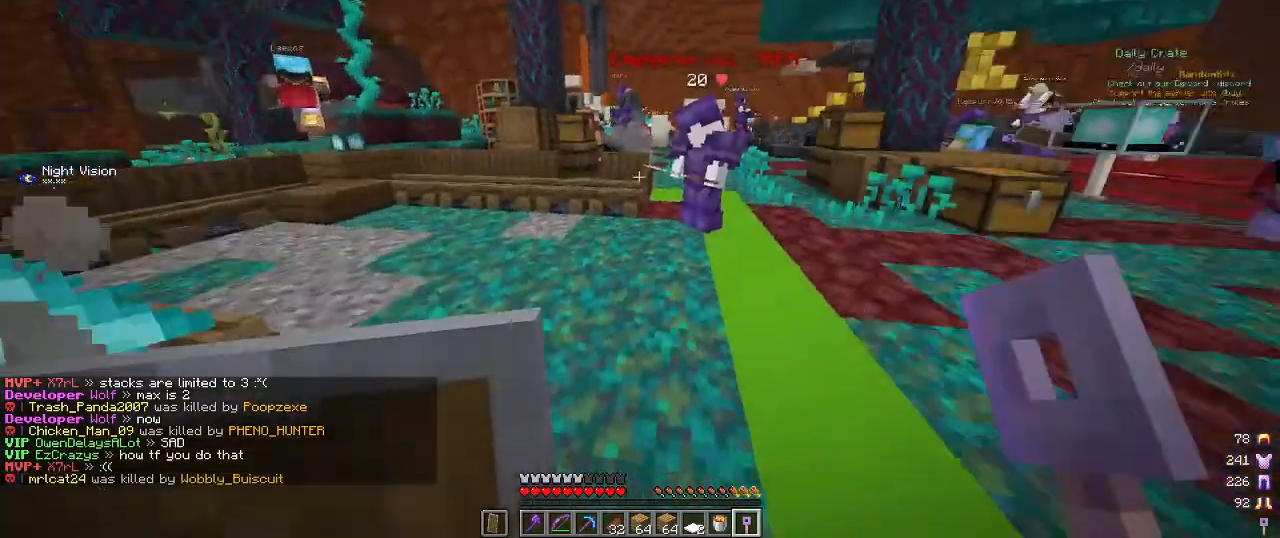
{"keys": ["w"], "mouse": [], "events": [[84, "w", "down"], [250, "d", "up"]]}
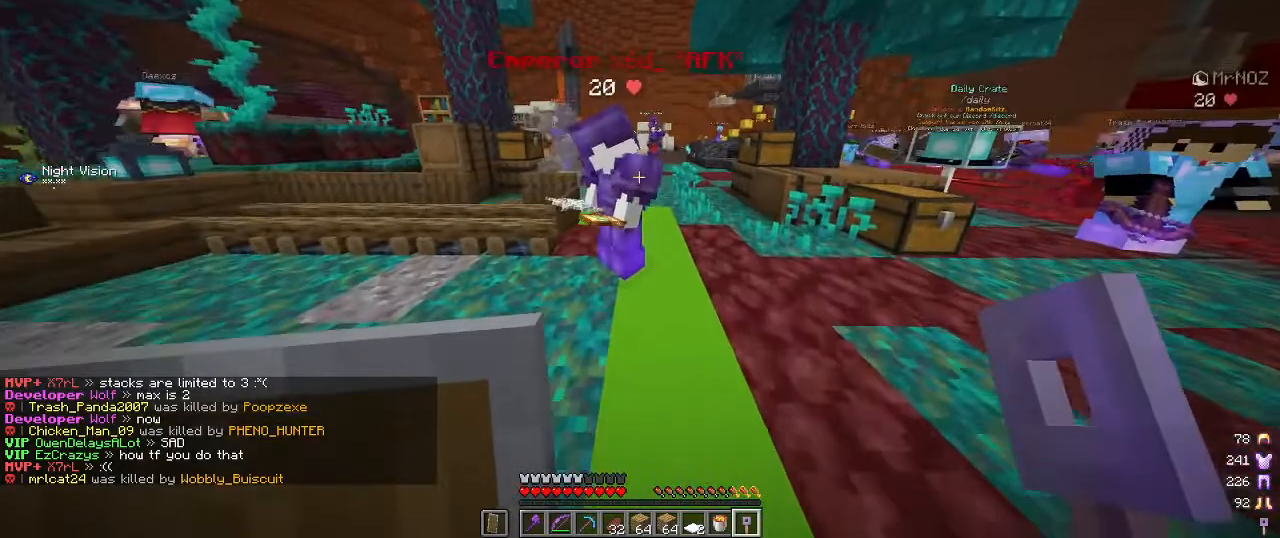
{"keys": ["w"], "mouse": [], "events": []}
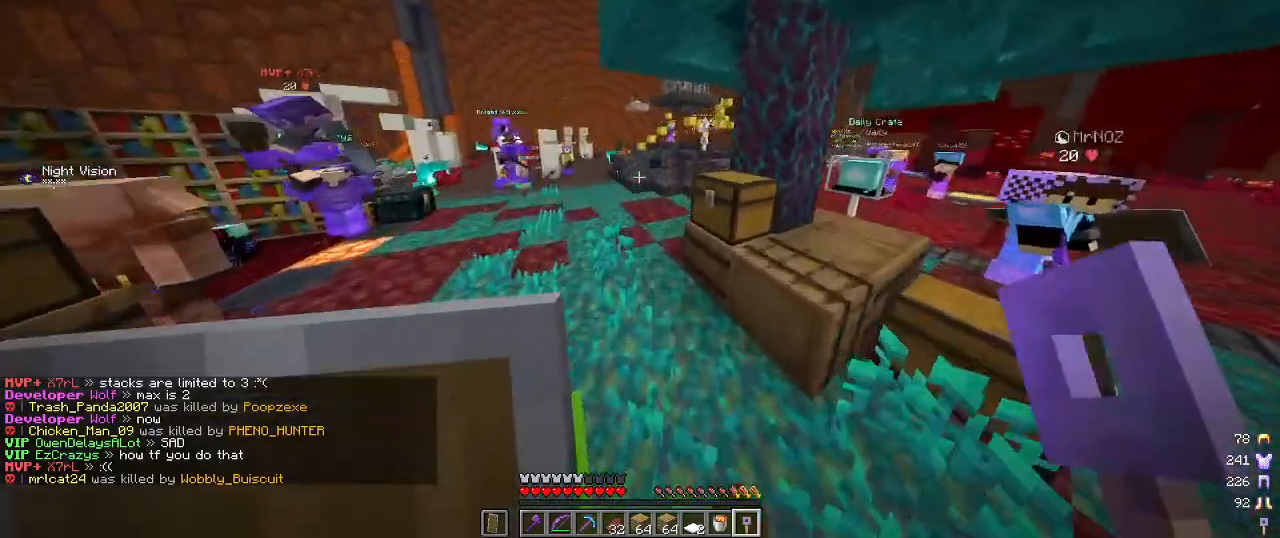
{"keys": ["w"], "mouse": [], "events": []}
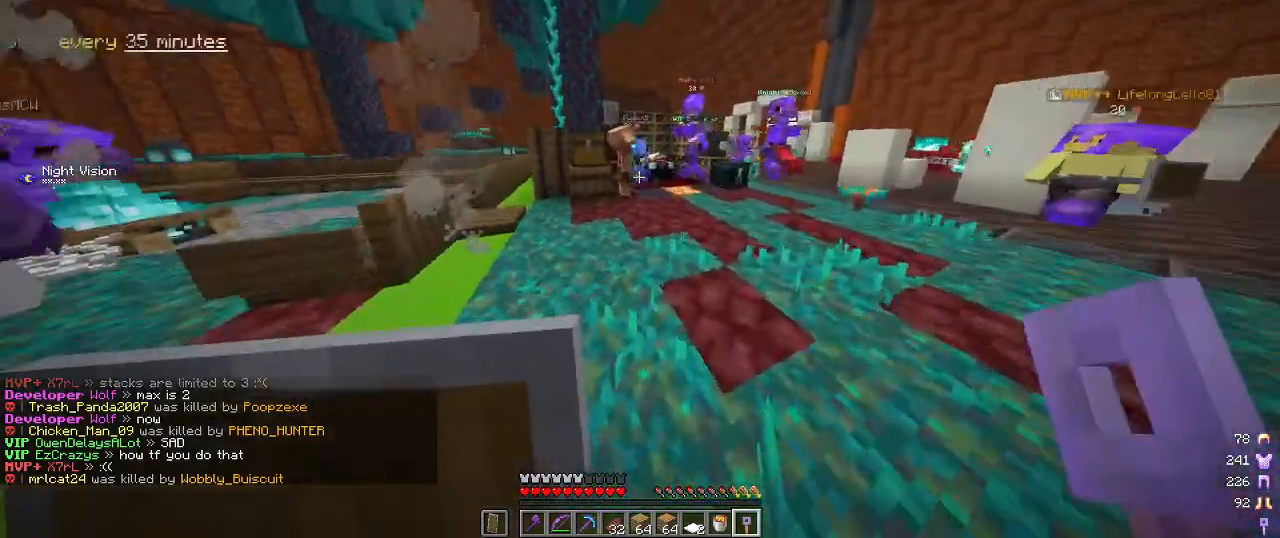
{"keys": ["w"], "mouse": [], "events": []}
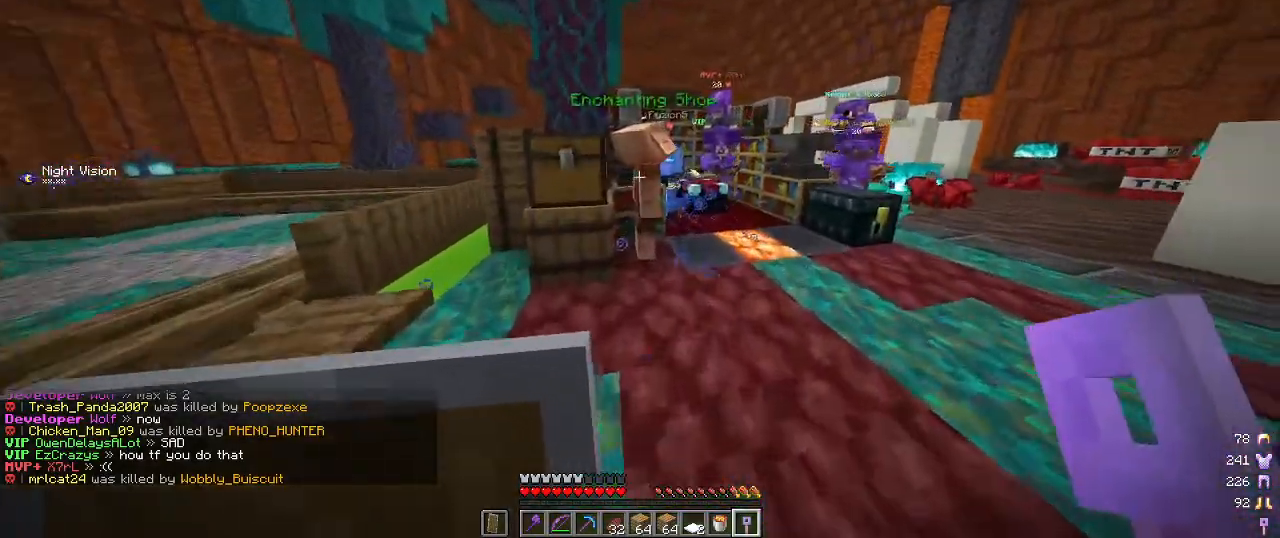
{"keys": ["d", "w"], "mouse": [], "events": [[184, "d", "down"]]}
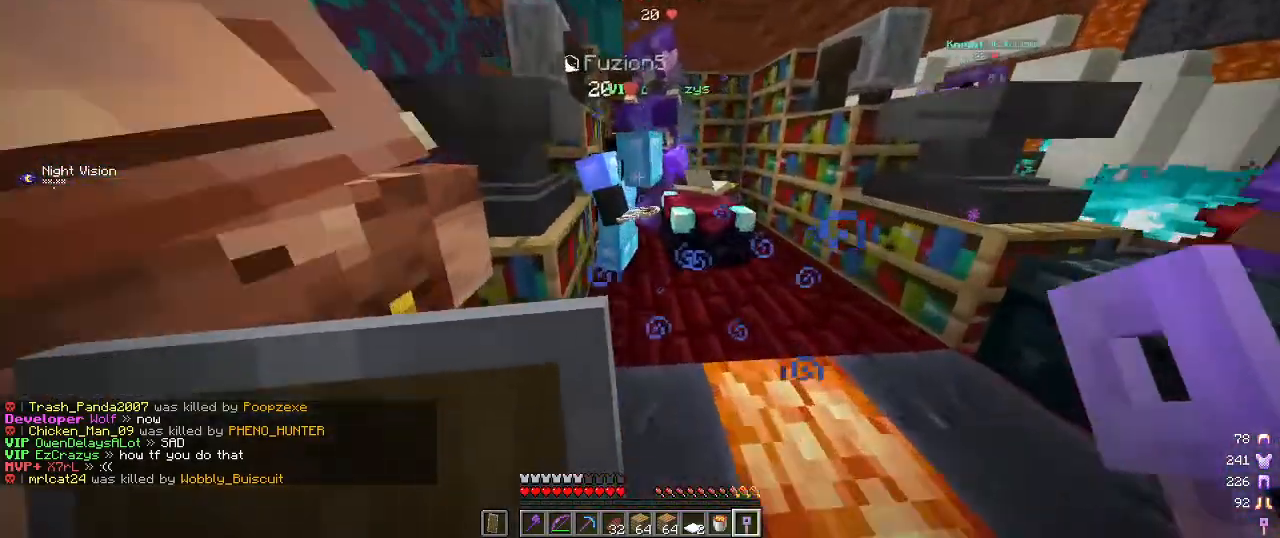
{"keys": [], "mouse": [], "events": [[84, "d", "up"], [317, "w", "up"]]}
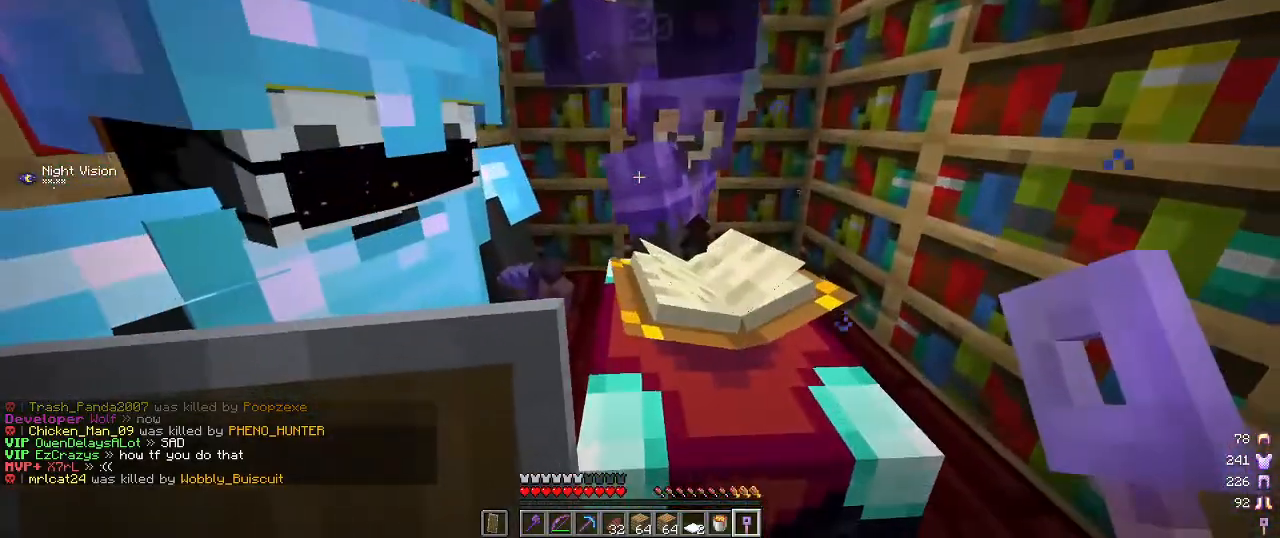
{"keys": ["s"], "mouse": [], "events": [[117, "s", "down"]]}
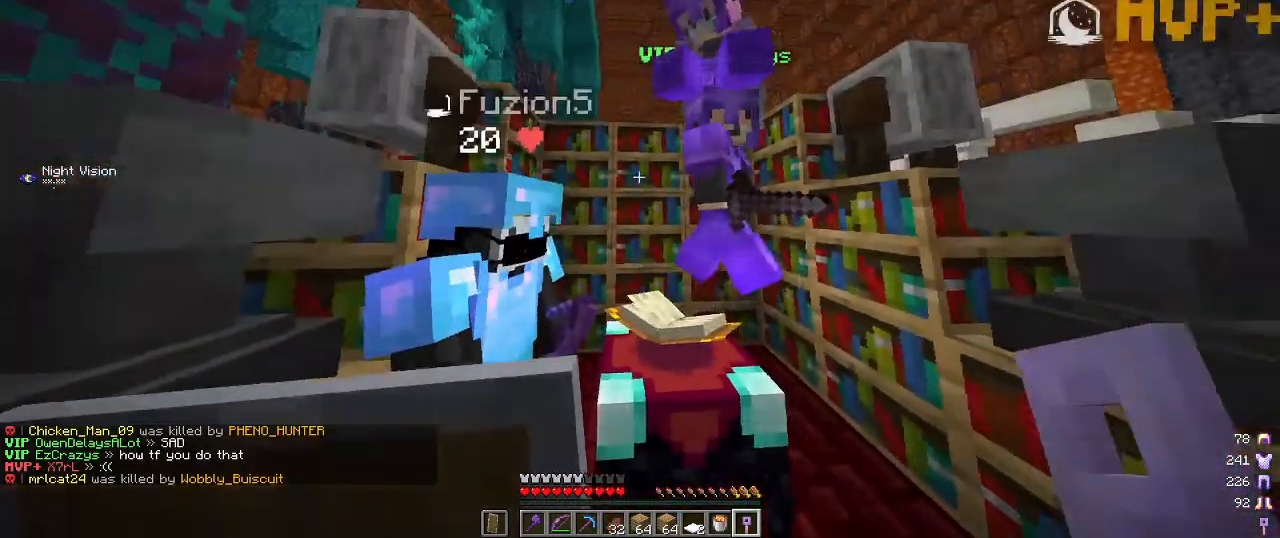
{"keys": [], "mouse": [], "events": [[67, "s", "up"]]}